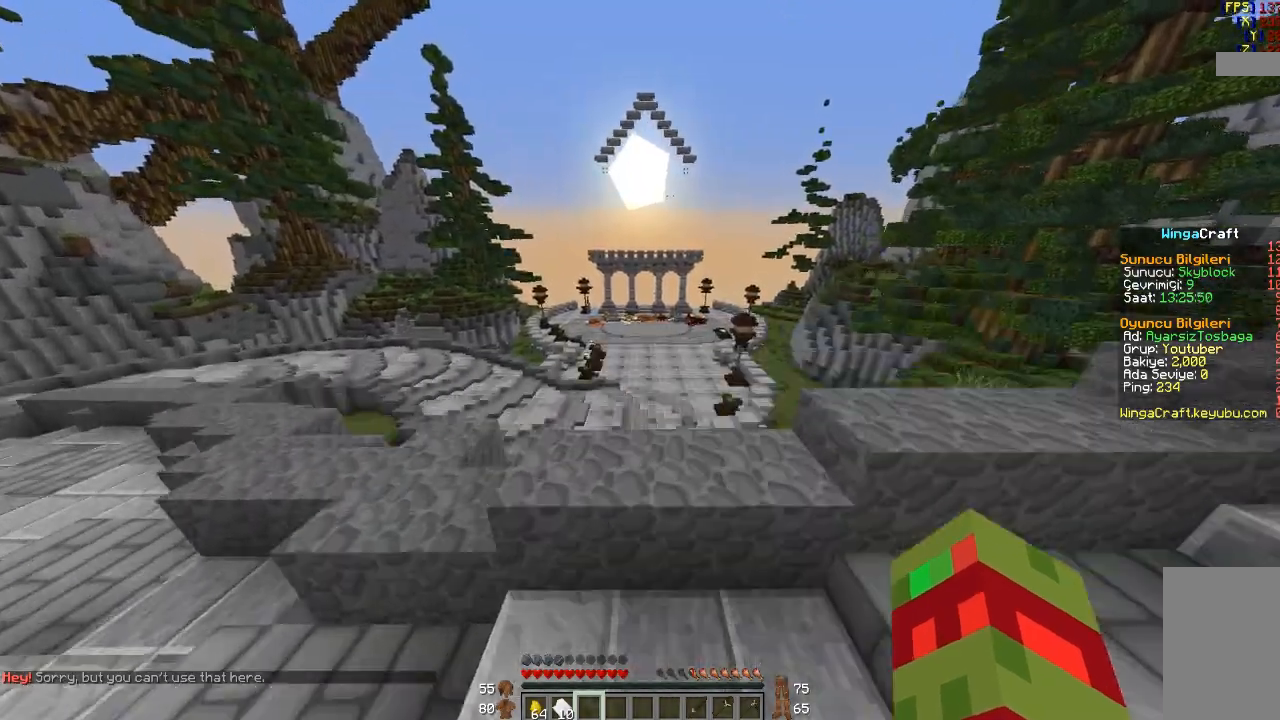
Gameplay with keyboard and mouse; each line is a JSON object with the keys and mouse buttons held at the frame after it. "events" lists presses ("down") and releases ("up") of "a", "d", "s", "space", "w", "mouse_left" and "mouse_right" between this image and that frame as [ms after this image, input, new state], when the widget could be followed in between. "mouse_left", "mouse_right" = the "left", "right" buttons of the "mouse" list. No other keys are recorded. Fast repeated clicks can show as one long hold. Mouse movement is not recorded.
{"keys": ["space", "w"], "mouse": [], "events": []}
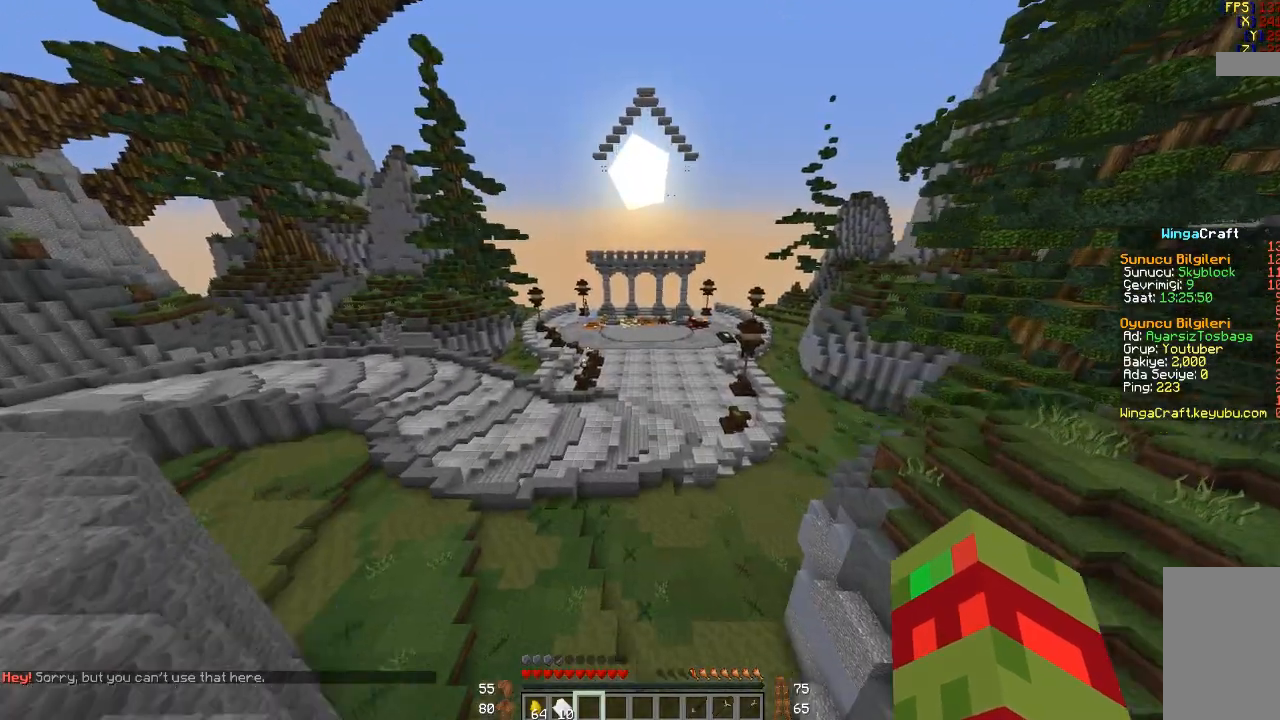
{"keys": ["space", "w"], "mouse": [], "events": []}
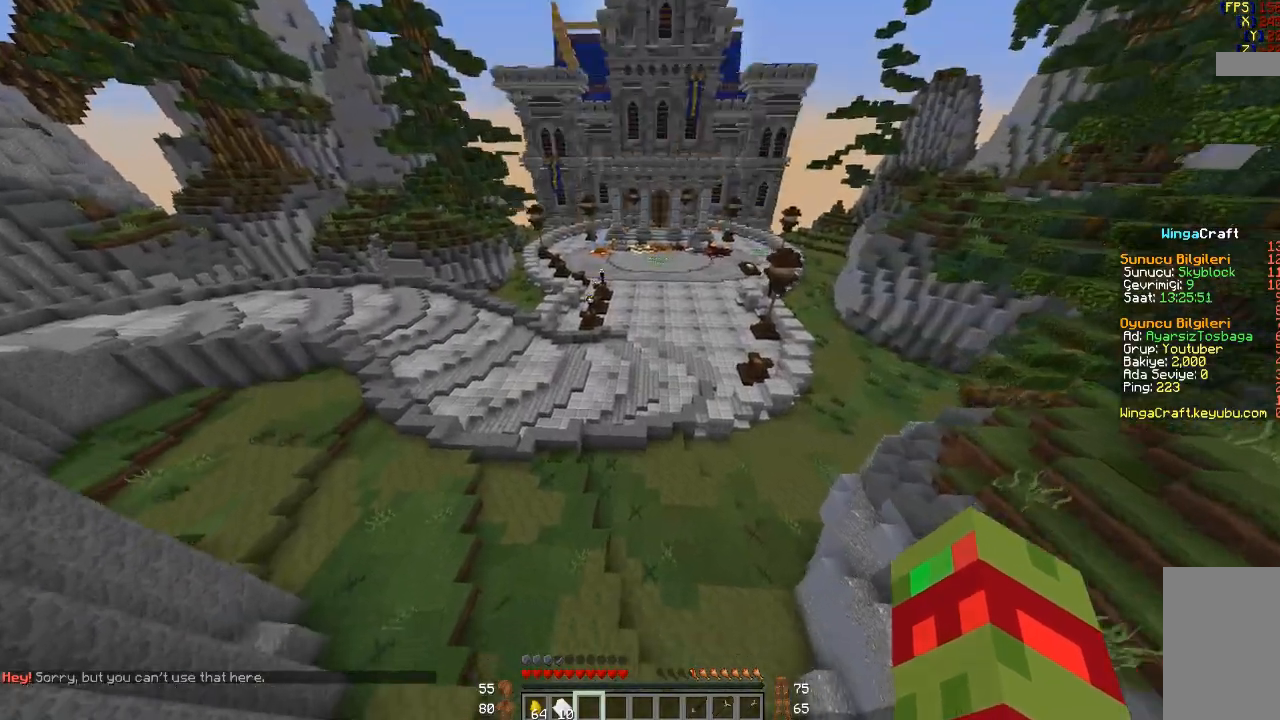
{"keys": ["space", "w"], "mouse": [], "events": []}
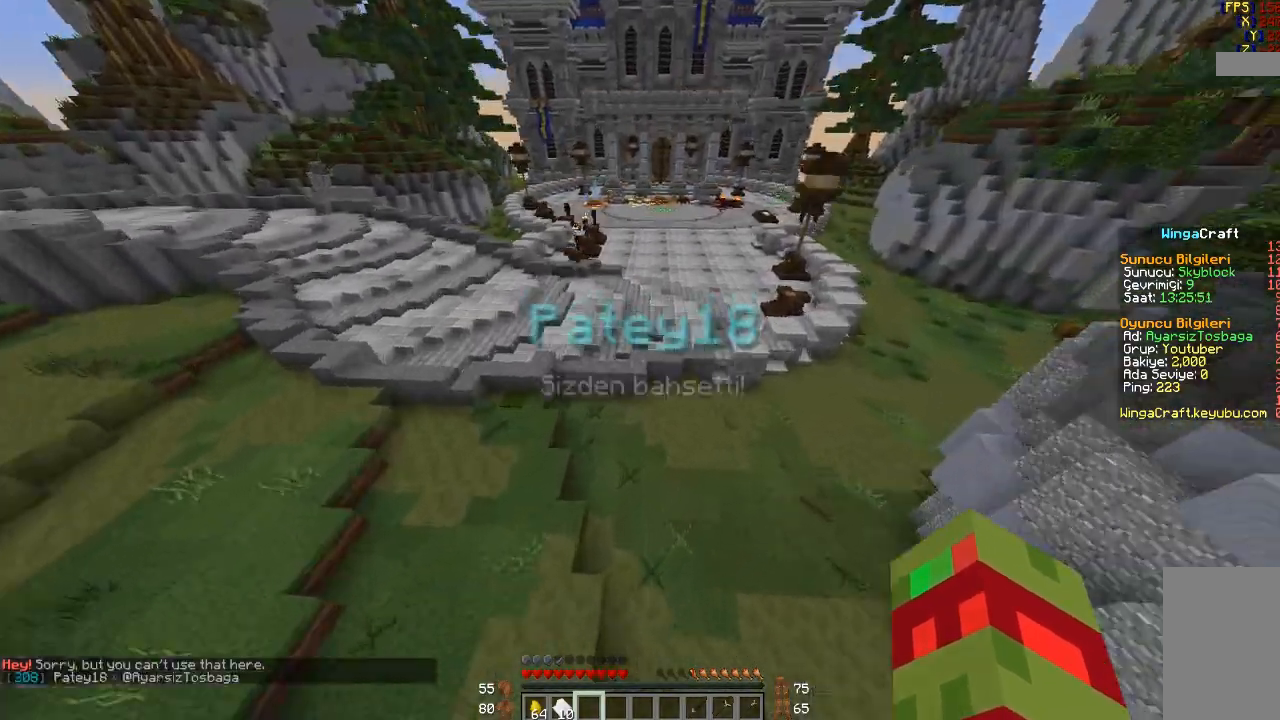
{"keys": ["a", "space", "w"], "mouse": [], "events": [[234, "a", "down"], [301, "mouse_left", "down"], [434, "mouse_left", "up"]]}
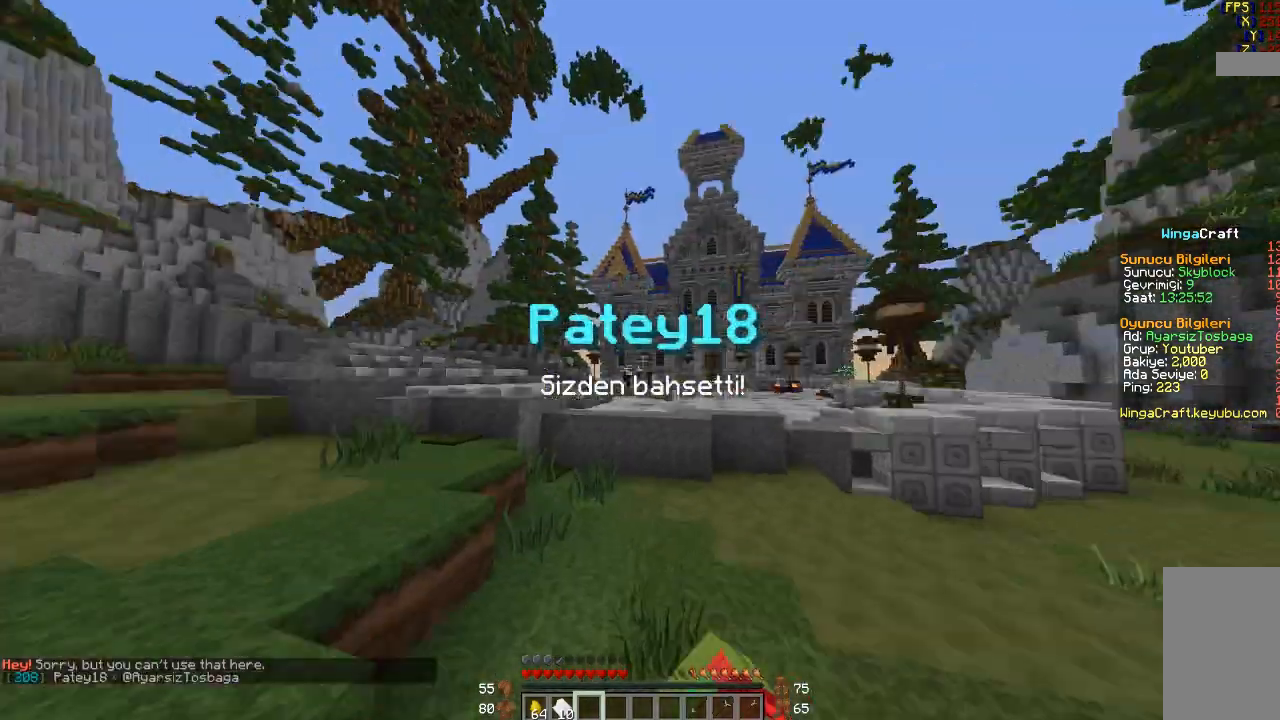
{"keys": ["w"], "mouse": [], "events": [[167, "space", "up"], [334, "a", "up"]]}
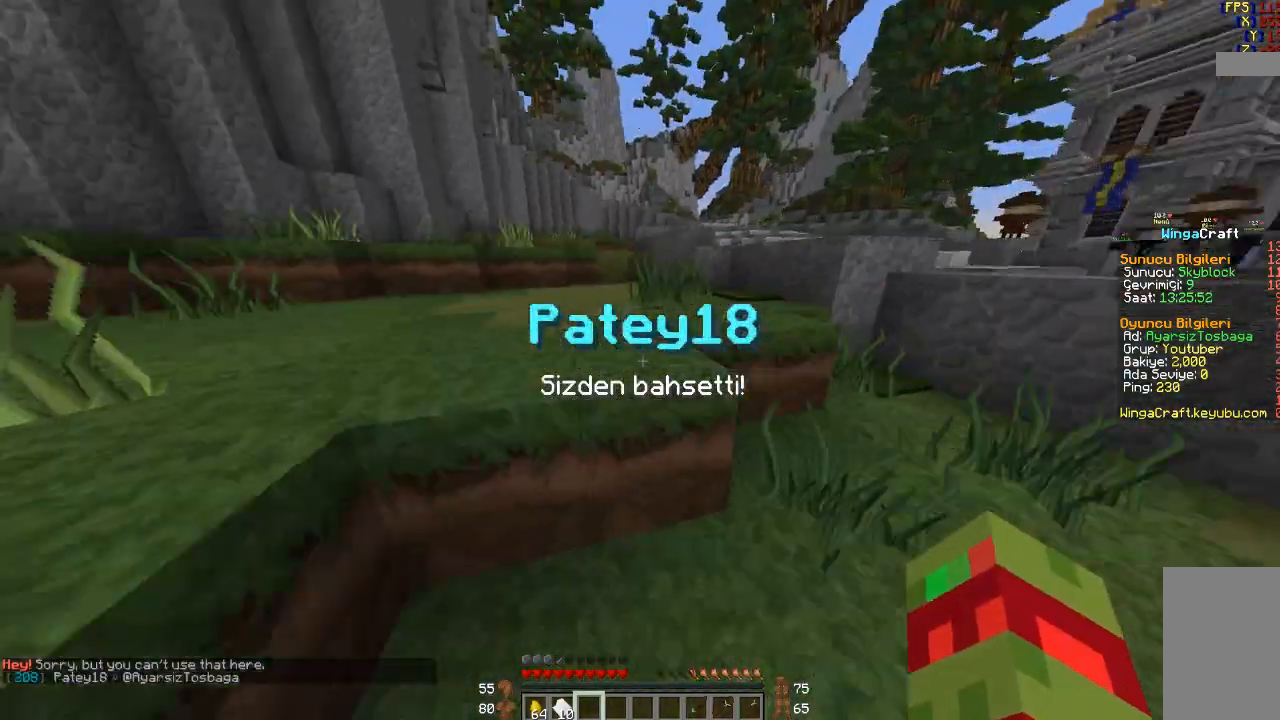
{"keys": ["w"], "mouse": [], "events": [[34, "a", "down"], [34, "space", "down"], [234, "a", "up"], [234, "space", "up"]]}
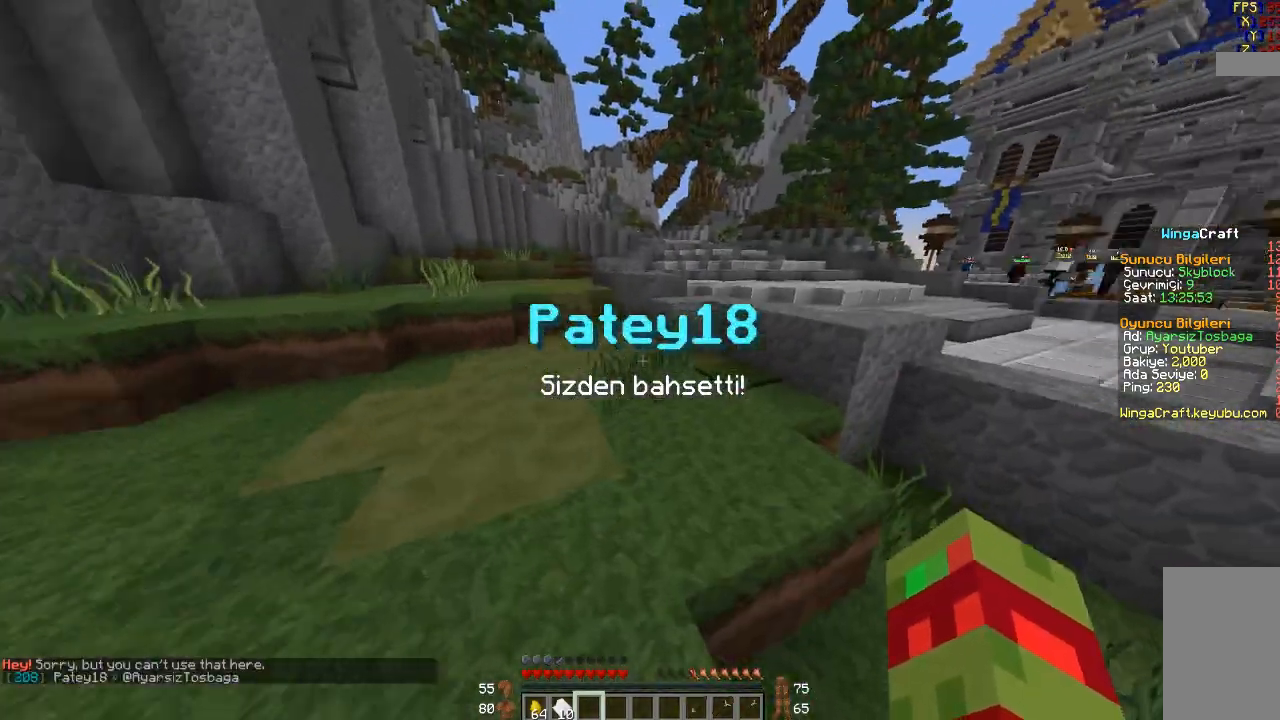
{"keys": ["w"], "mouse": [], "events": []}
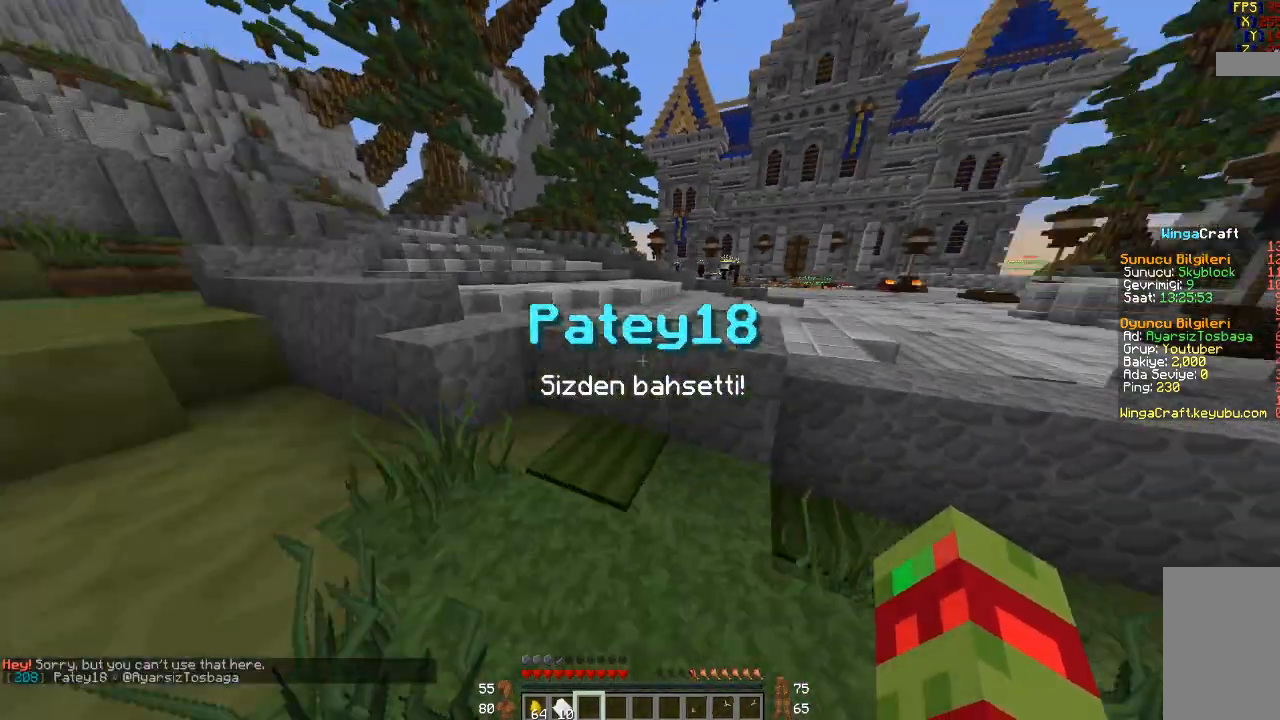
{"keys": ["space", "w"], "mouse": [], "events": [[34, "space", "down"], [201, "space", "up"], [434, "space", "down"]]}
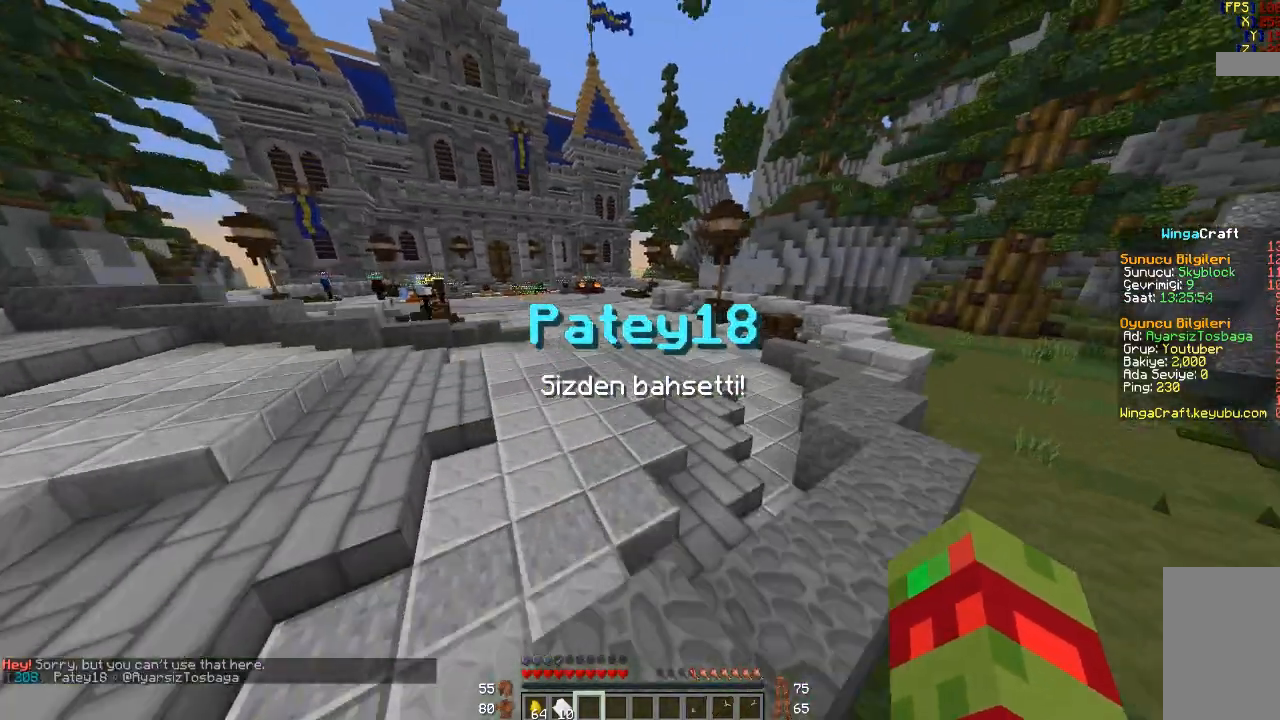
{"keys": ["space", "w"], "mouse": [], "events": []}
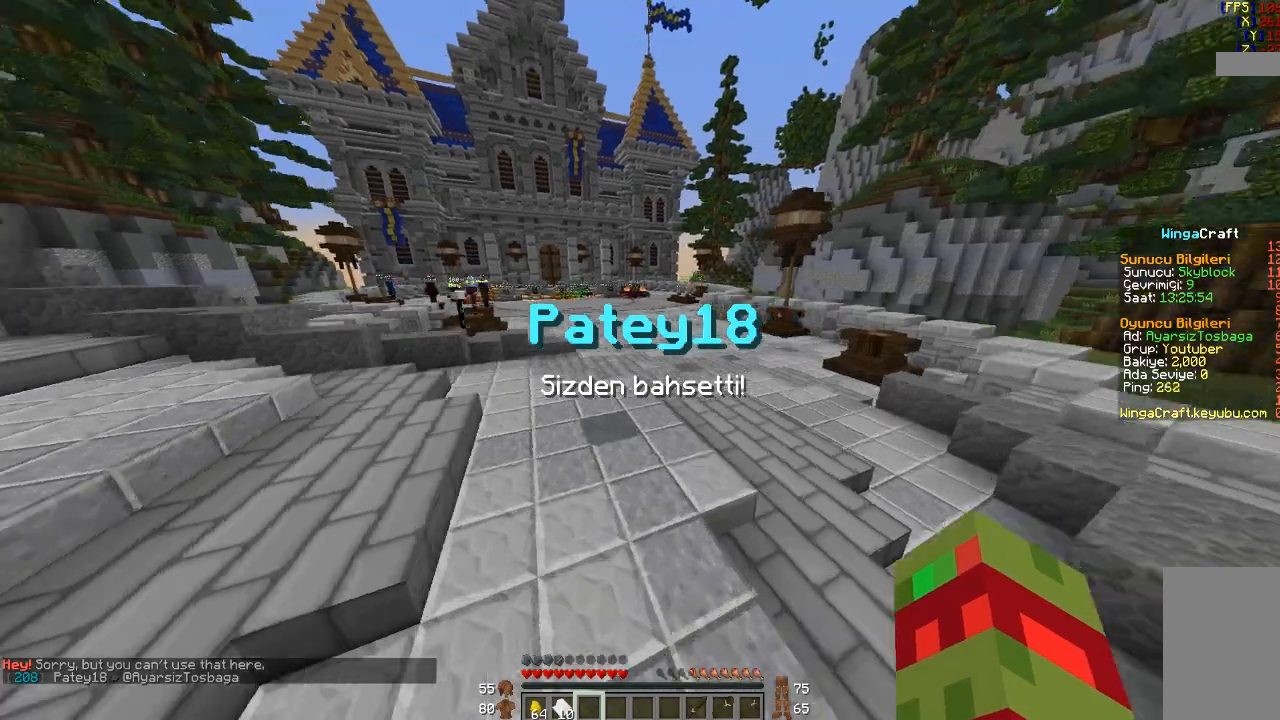
{"keys": ["space", "w"], "mouse": [], "events": []}
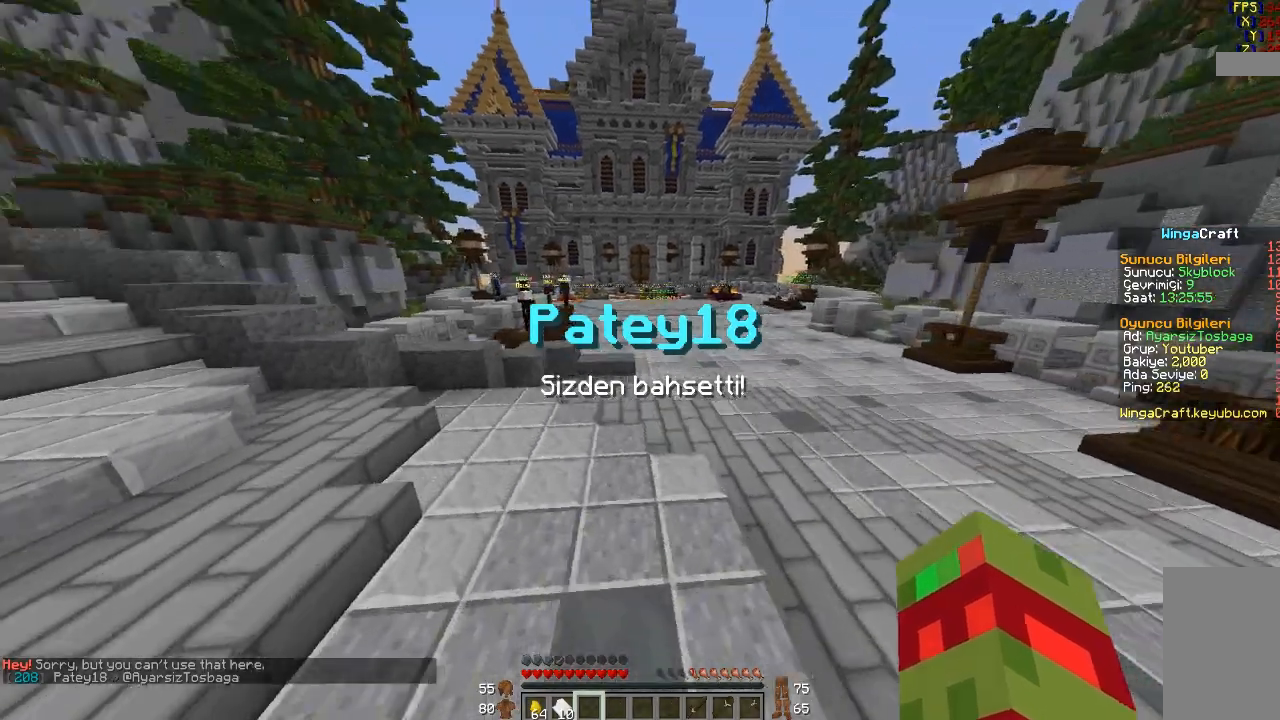
{"keys": ["a", "w"], "mouse": [], "events": [[334, "a", "down"], [500, "space", "up"]]}
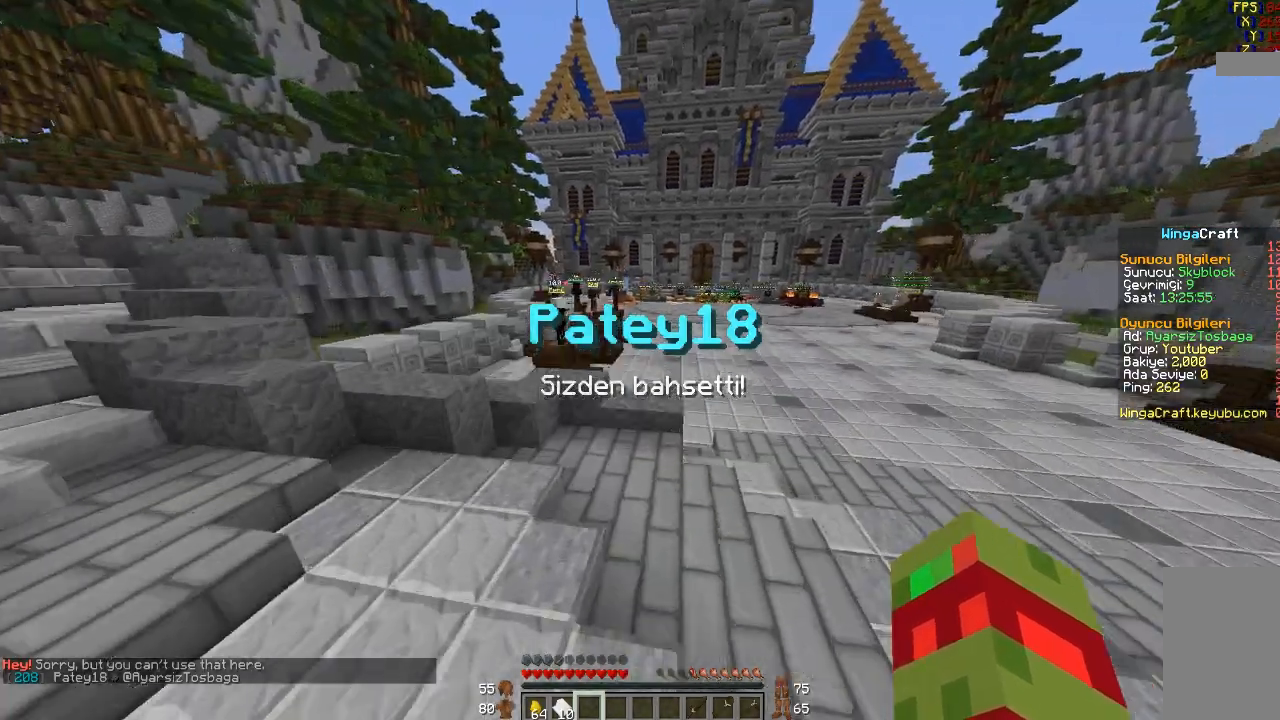
{"keys": ["w"], "mouse": [], "events": [[301, "a", "up"]]}
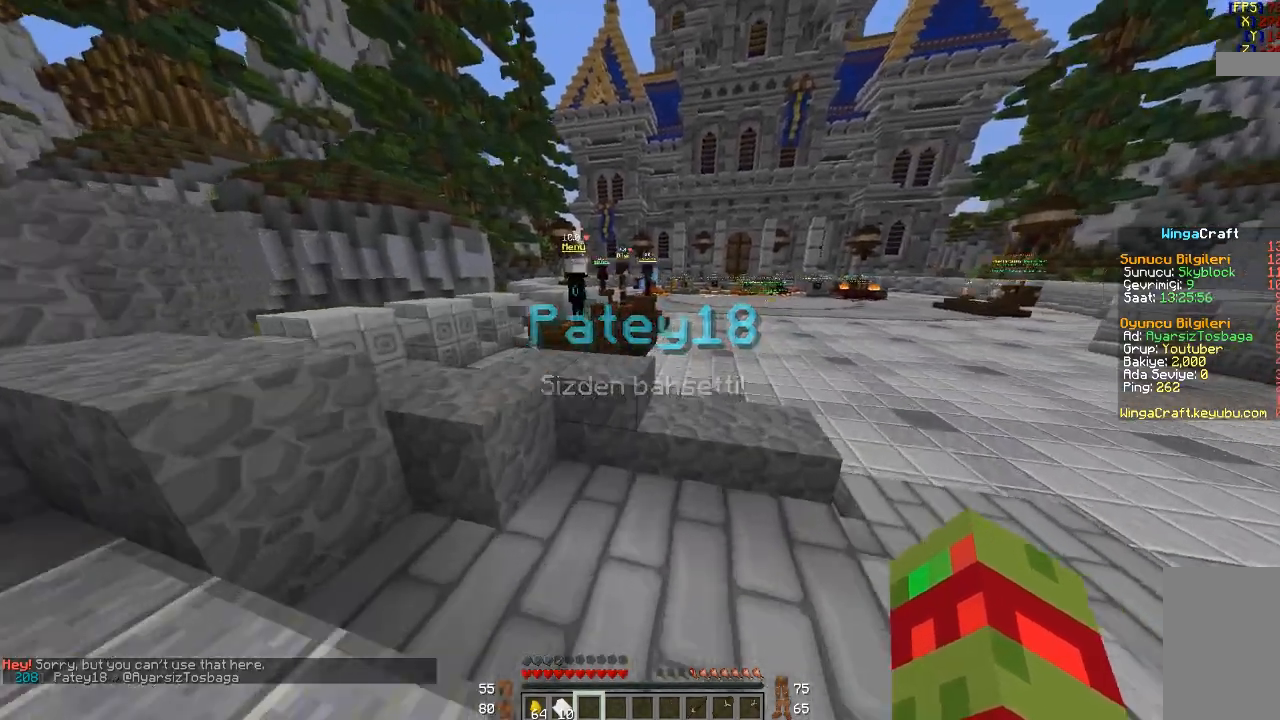
{"keys": ["space", "w"], "mouse": [], "events": [[133, "d", "down"], [334, "d", "up"], [434, "space", "down"]]}
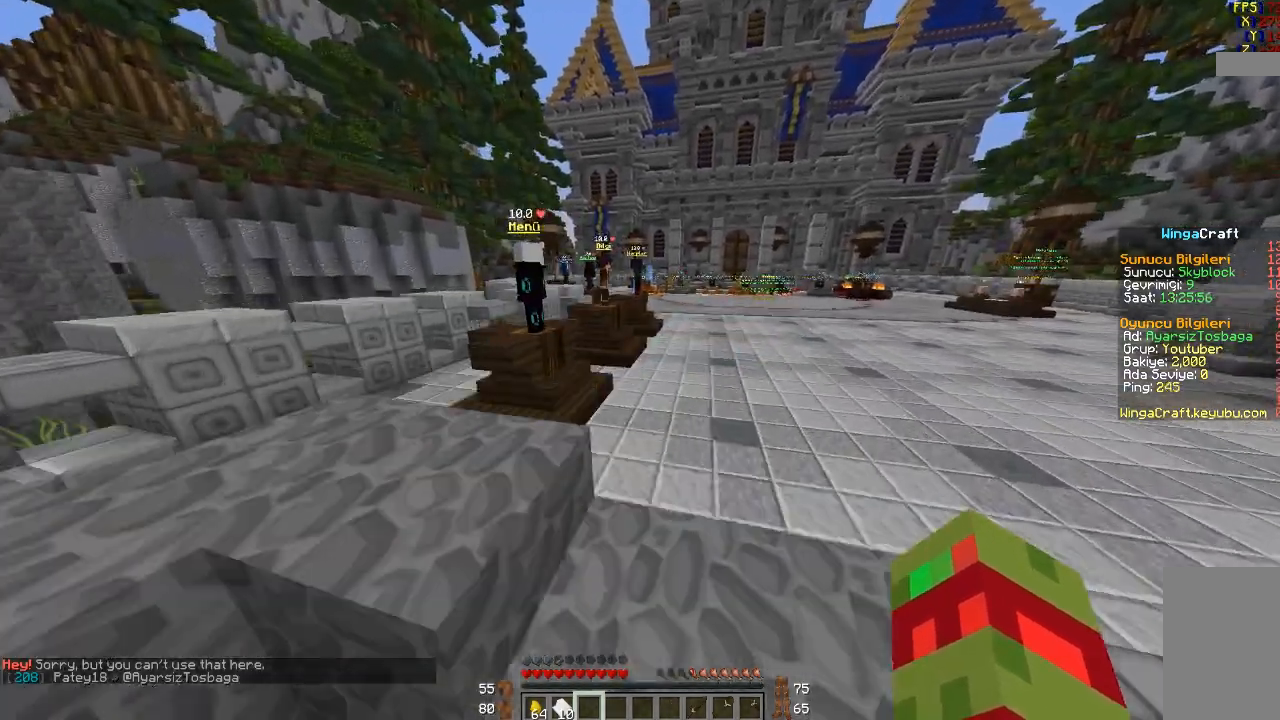
{"keys": ["space", "w"], "mouse": [], "events": [[34, "space", "up"], [434, "space", "down"]]}
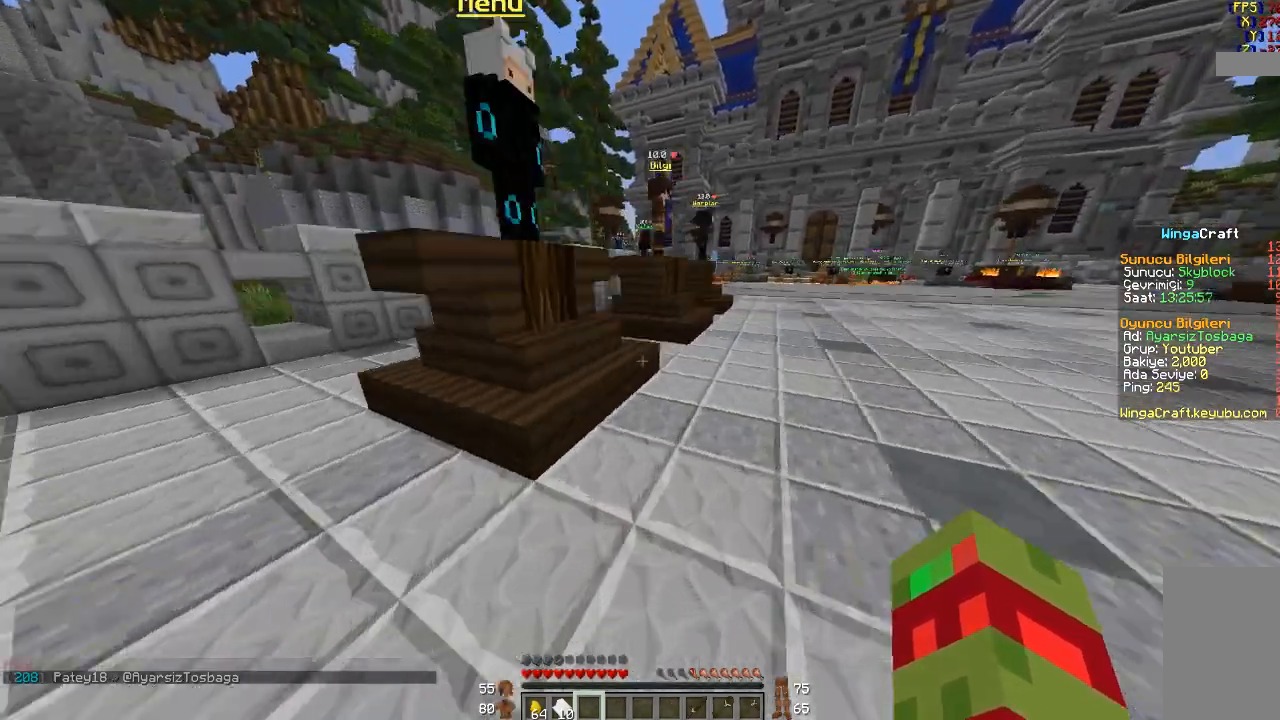
{"keys": ["d"], "mouse": [], "events": [[133, "space", "up"], [200, "d", "down"], [334, "w", "up"]]}
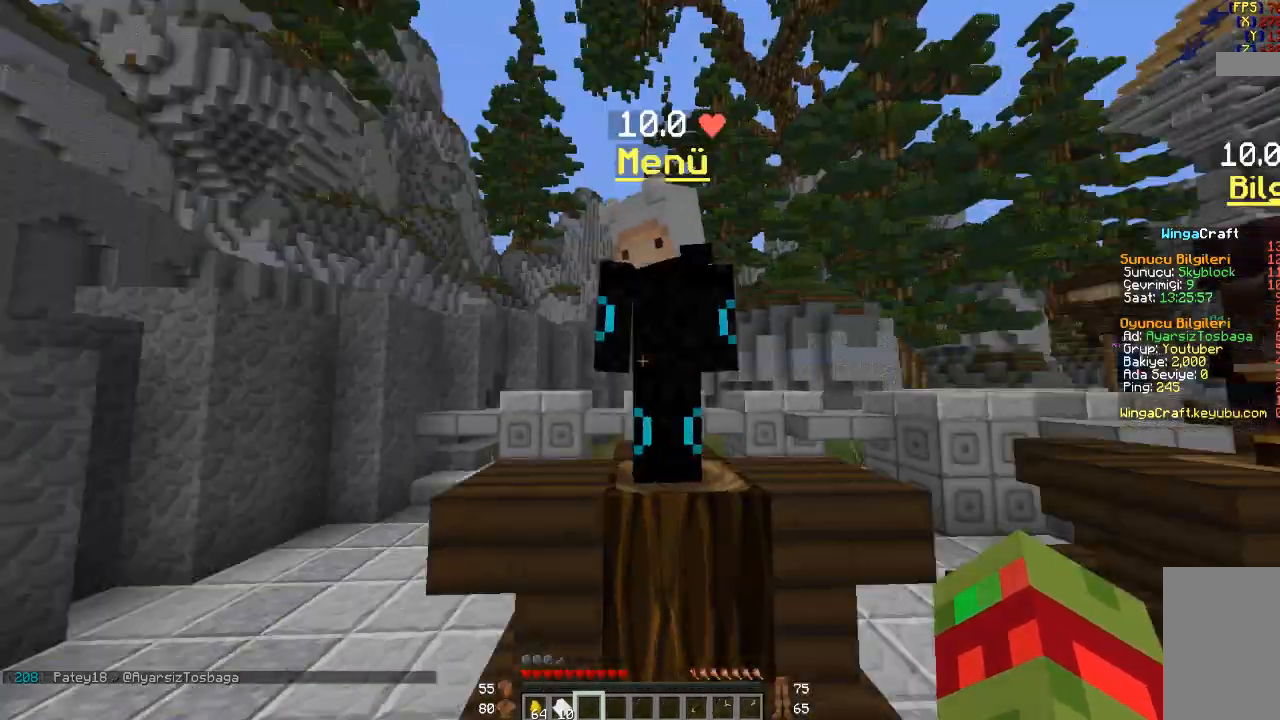
{"keys": [], "mouse": [], "events": [[34, "d", "up"], [101, "s", "down"], [234, "s", "up"], [367, "mouse_right", "down"], [501, "mouse_right", "up"]]}